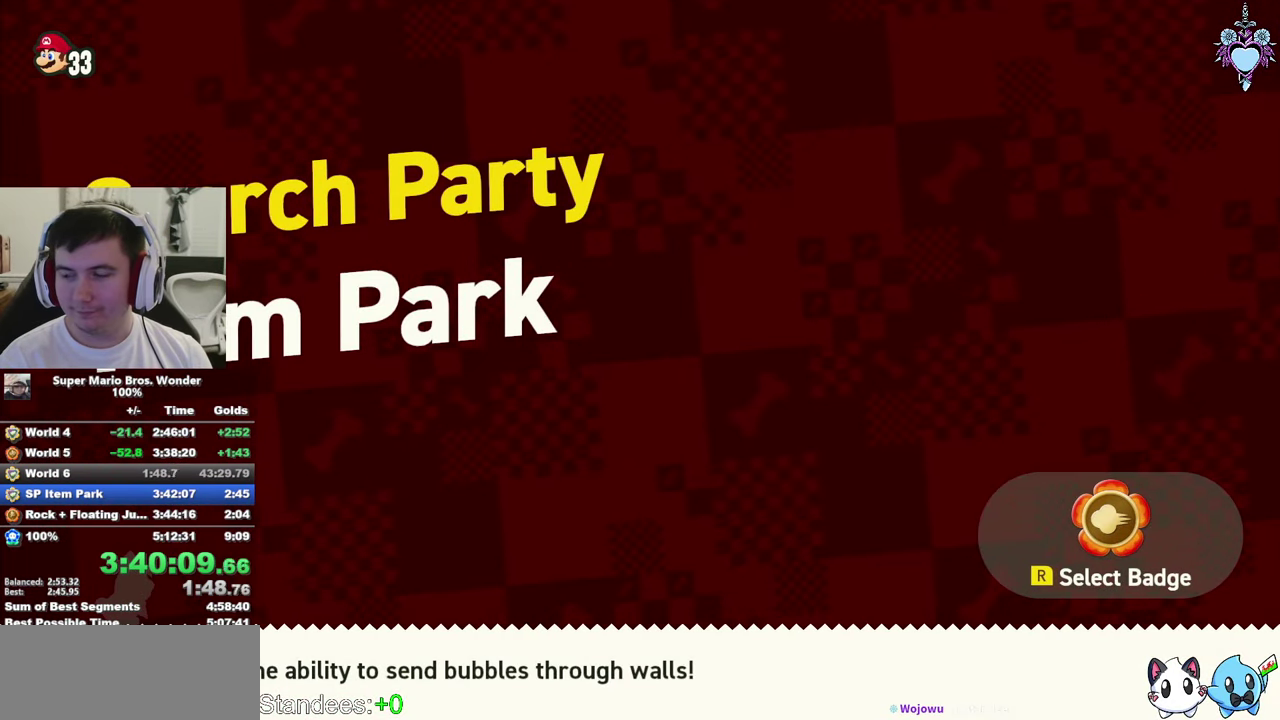
Gameplay with a controller (PlayStation layout); each line is a JSON object with the inputs held at the frame after it. "events" lists button and stick changes between this image and that frame as [ms after this image, input, new state], when the widget could be followed in between. This overlay highlights the sticks when they move; stick clicks (L3) are not distinguishable. Not read: L3 R3.
{"buttons": [], "left_stick": "center", "right_stick": "center", "events": [[50, "CROSS", "down"], [167, "CROSS", "up"], [217, "CROSS", "down"], [250, "DPAD_RIGHT", "up"], [300, "CROSS", "up"], [400, "CROSS", "down"], [484, "CROSS", "up"]]}
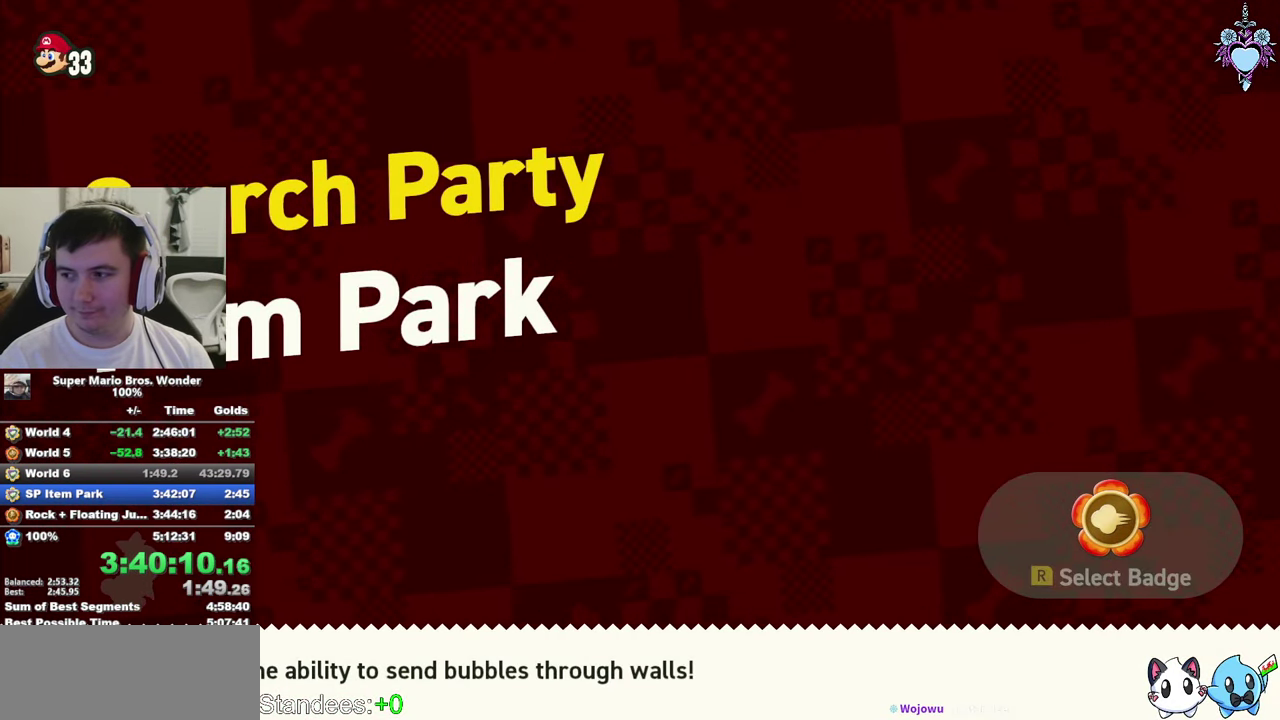
{"buttons": [], "left_stick": "center", "right_stick": "center", "events": [[50, "CROSS", "down"], [133, "CROSS", "up"], [200, "CROSS", "down"], [283, "CROSS", "up"], [366, "CROSS", "down"], [450, "CROSS", "up"]]}
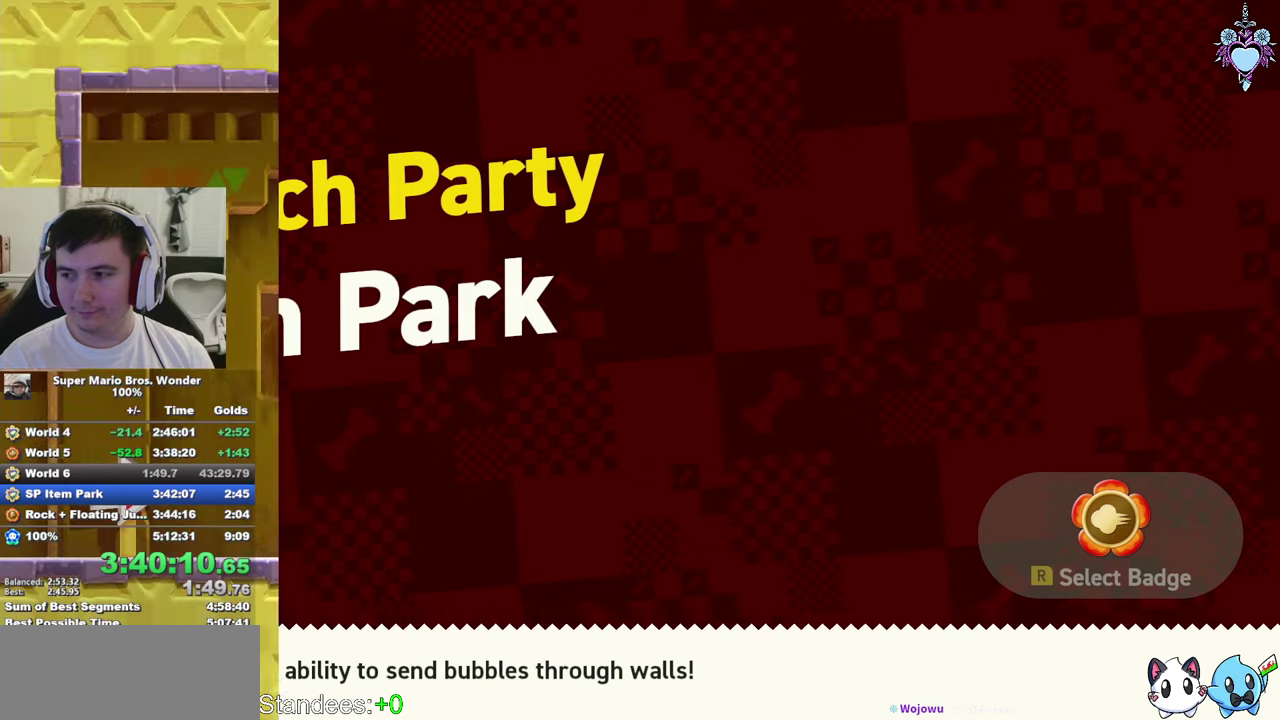
{"buttons": ["SQUARE", "DPAD_RIGHT"], "left_stick": "center", "right_stick": "center", "events": [[16, "CROSS", "down"], [16, "DPAD_RIGHT", "down"], [133, "CROSS", "up"], [133, "SQUARE", "down"]]}
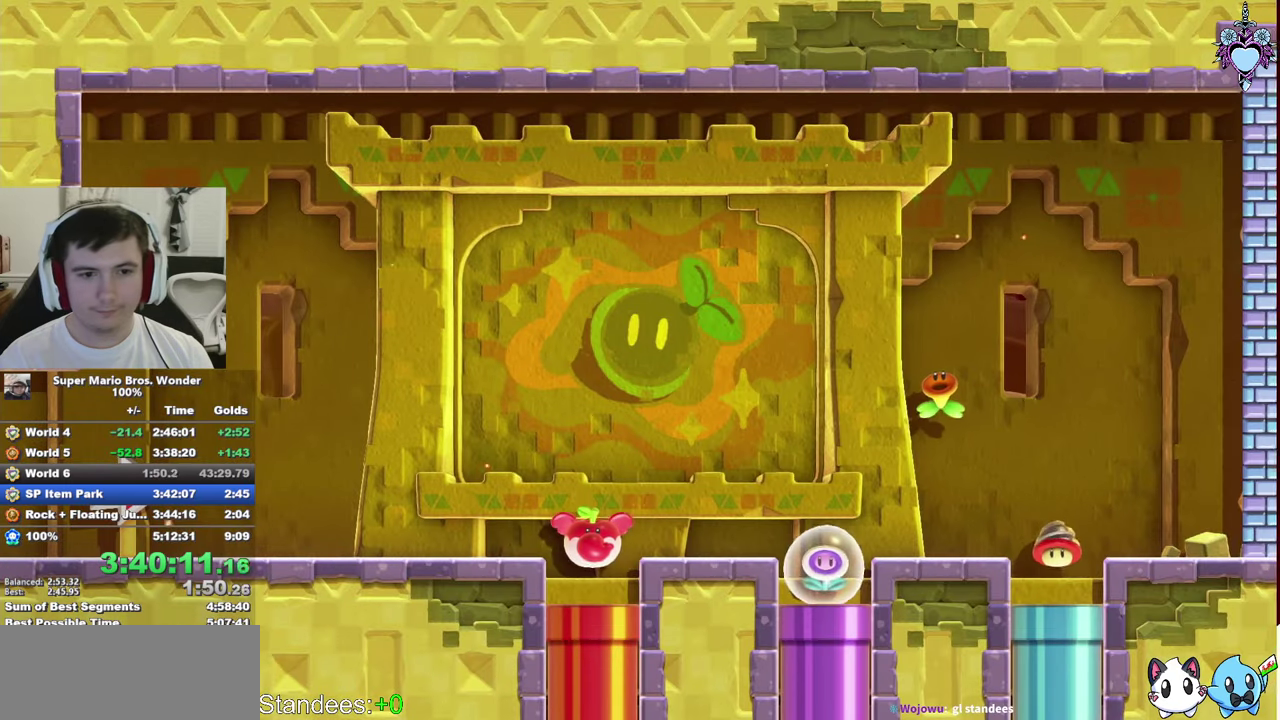
{"buttons": ["DPAD_RIGHT"], "left_stick": "center", "right_stick": "center", "events": [[16, "CROSS", "down"], [16, "SQUARE", "up"], [100, "CROSS", "up"], [233, "CROSS", "down"], [283, "CROSS", "up"], [383, "CROSS", "down"], [483, "CROSS", "up"]]}
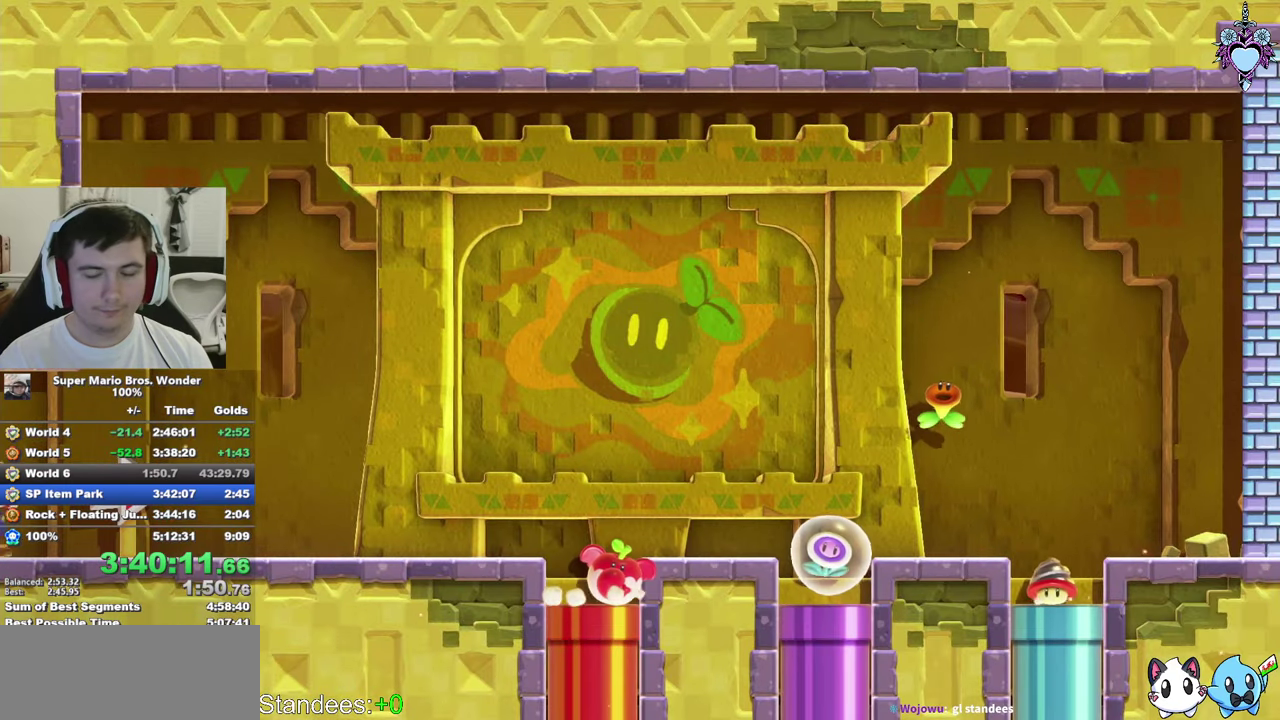
{"buttons": ["DPAD_RIGHT"], "left_stick": "center", "right_stick": "center", "events": [[33, "CROSS", "down"], [50, "DPAD_RIGHT", "up"], [150, "CROSS", "up"], [233, "CROSS", "down"], [266, "DPAD_RIGHT", "down"], [300, "CROSS", "up"], [383, "CROSS", "down"], [466, "CROSS", "up"]]}
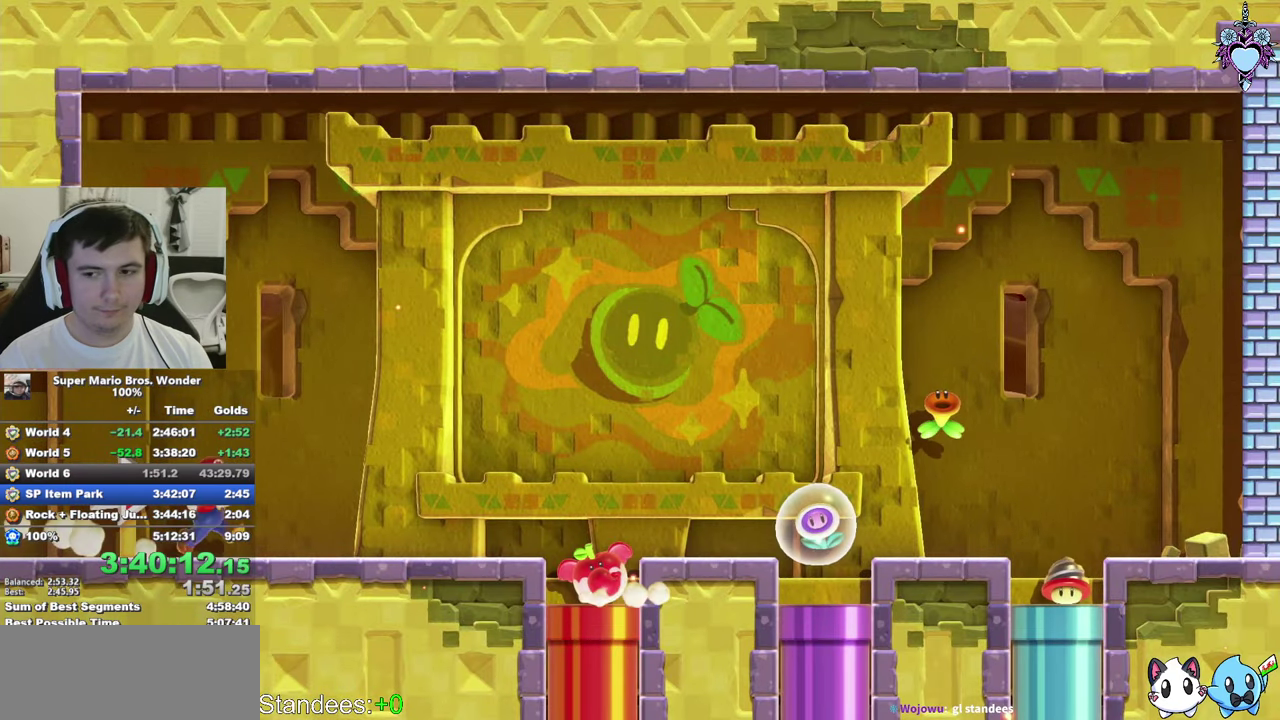
{"buttons": ["DPAD_RIGHT"], "left_stick": "center", "right_stick": "center", "events": [[50, "CROSS", "down"], [133, "CROSS", "up"], [233, "CROSS", "down"], [300, "CROSS", "up"], [366, "CROSS", "down"], [450, "CROSS", "up"]]}
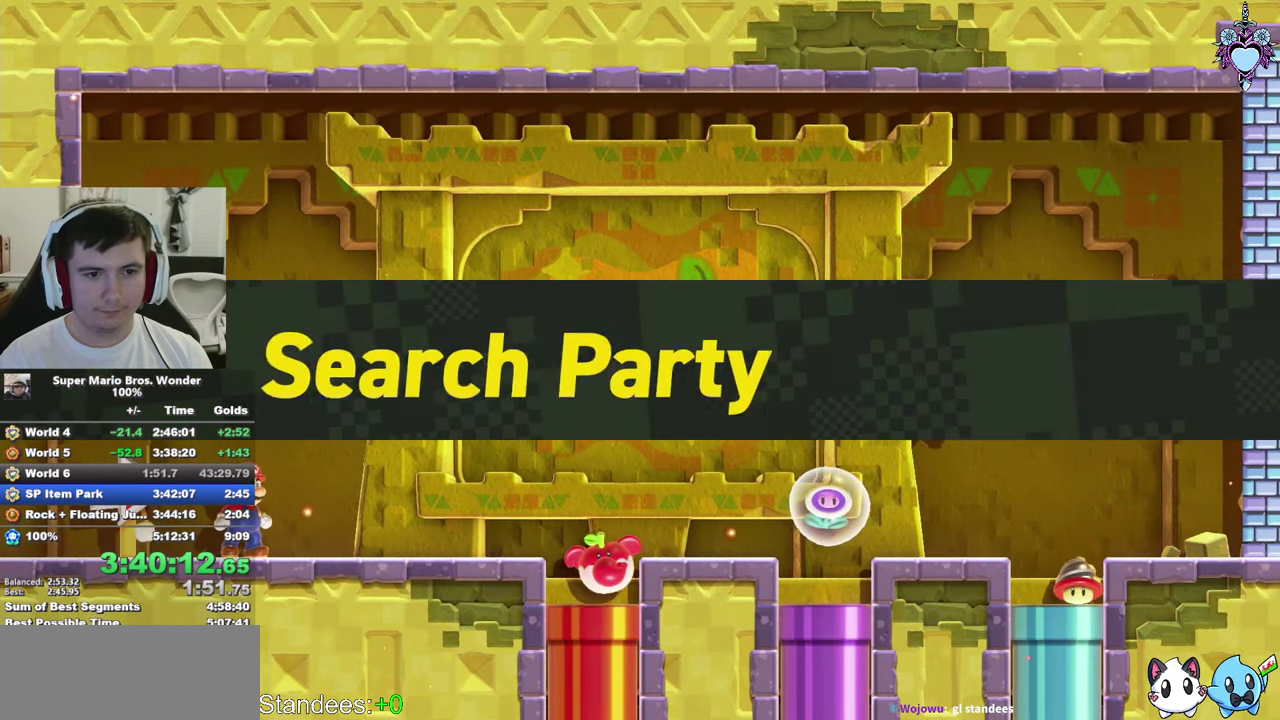
{"buttons": ["DPAD_RIGHT"], "left_stick": "center", "right_stick": "center", "events": [[33, "CROSS", "down"], [133, "CROSS", "up"], [200, "CROSS", "down"], [300, "CROSS", "up"], [366, "CROSS", "down"], [450, "CROSS", "up"]]}
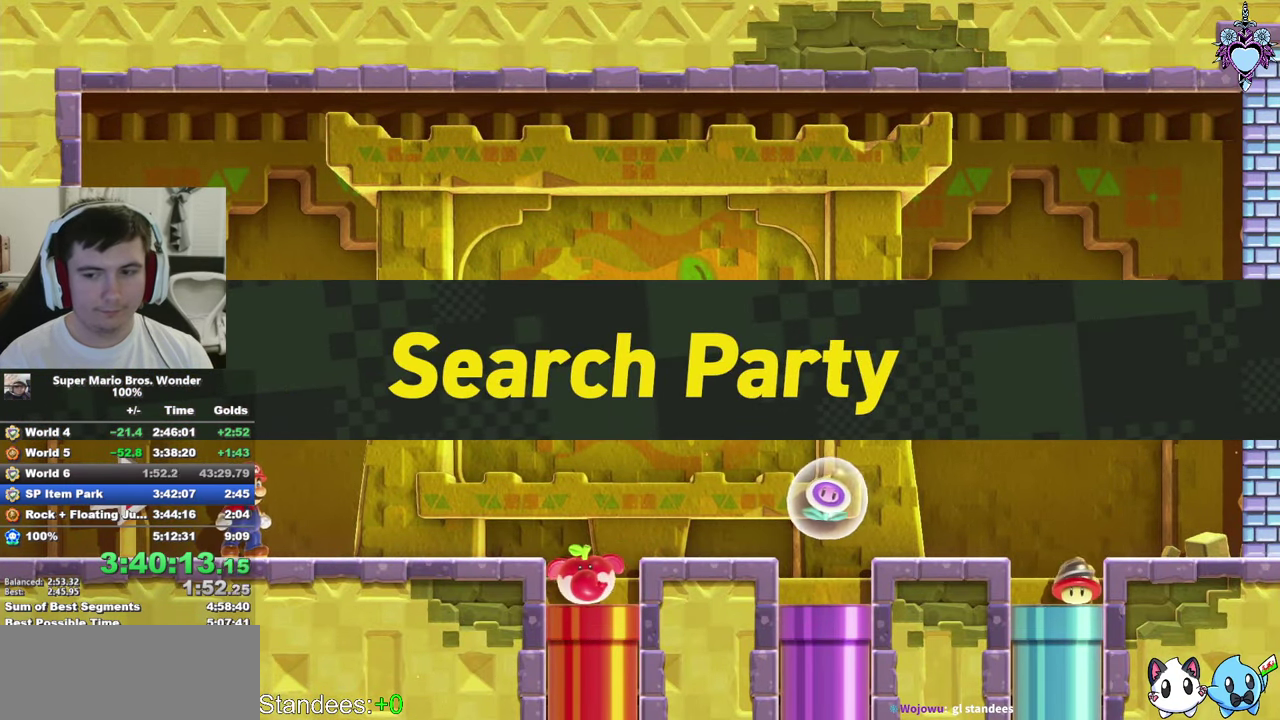
{"buttons": ["DPAD_RIGHT"], "left_stick": "center", "right_stick": "center", "events": [[16, "CROSS", "down"], [116, "CROSS", "up"], [166, "CROSS", "down"], [283, "CROSS", "up"], [350, "CROSS", "down"], [433, "CROSS", "up"]]}
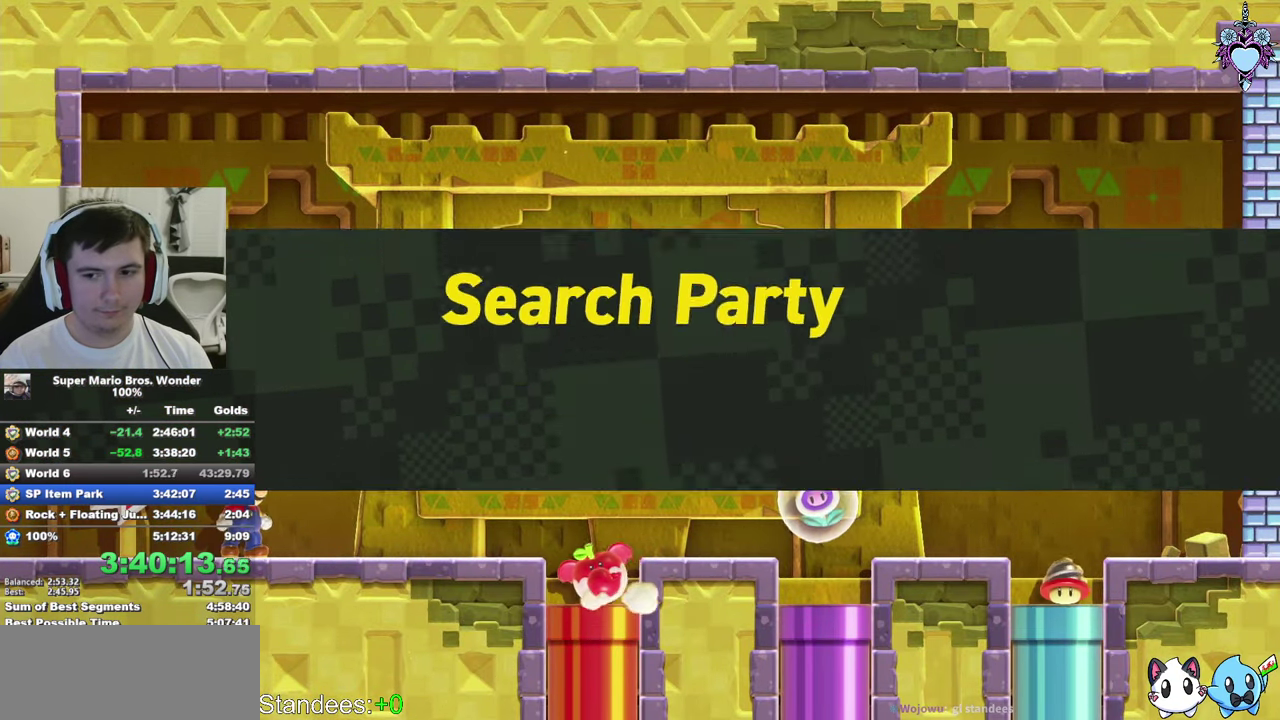
{"buttons": ["CROSS", "DPAD_RIGHT"], "left_stick": "center", "right_stick": "center", "events": [[16, "CROSS", "down"], [100, "CROSS", "up"], [183, "CROSS", "down"], [250, "CROSS", "up"], [350, "CROSS", "down"], [416, "CROSS", "up"], [500, "CROSS", "down"]]}
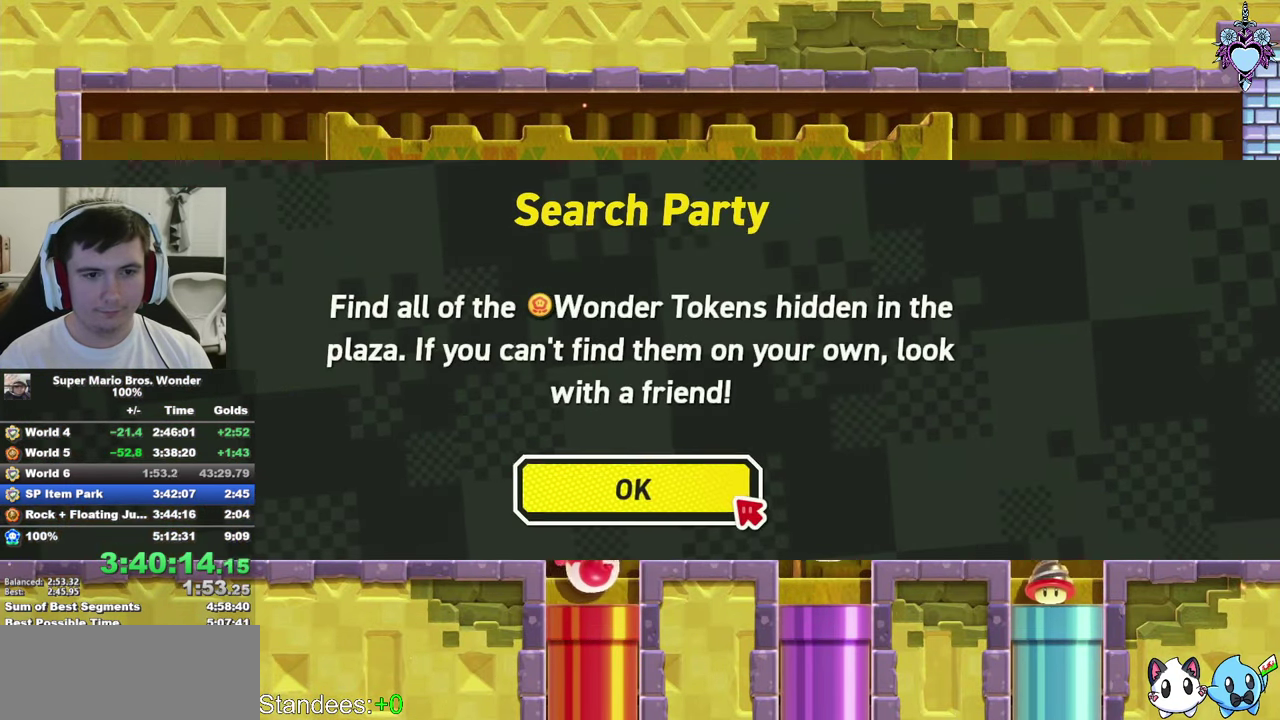
{"buttons": ["SQUARE", "DPAD_RIGHT"], "left_stick": "center", "right_stick": "center", "events": [[66, "CROSS", "up"], [66, "SQUARE", "down"]]}
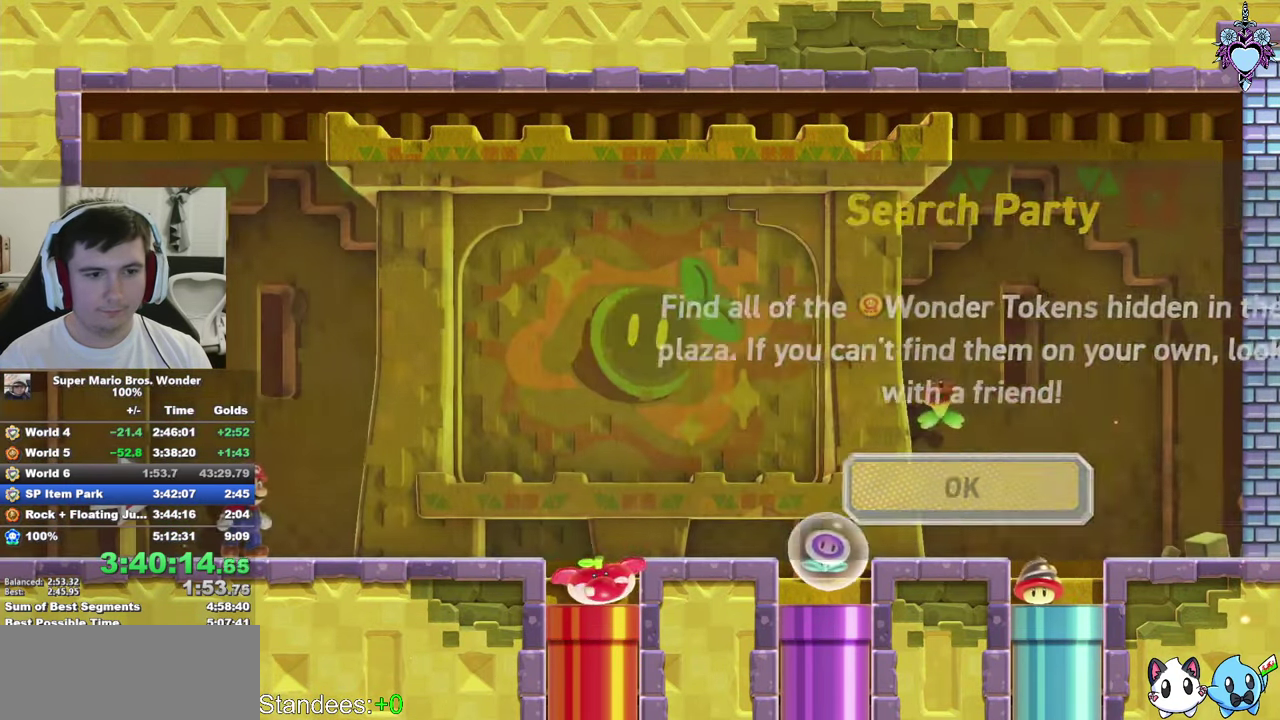
{"buttons": ["SQUARE", "DPAD_RIGHT"], "left_stick": "center", "right_stick": "center", "events": []}
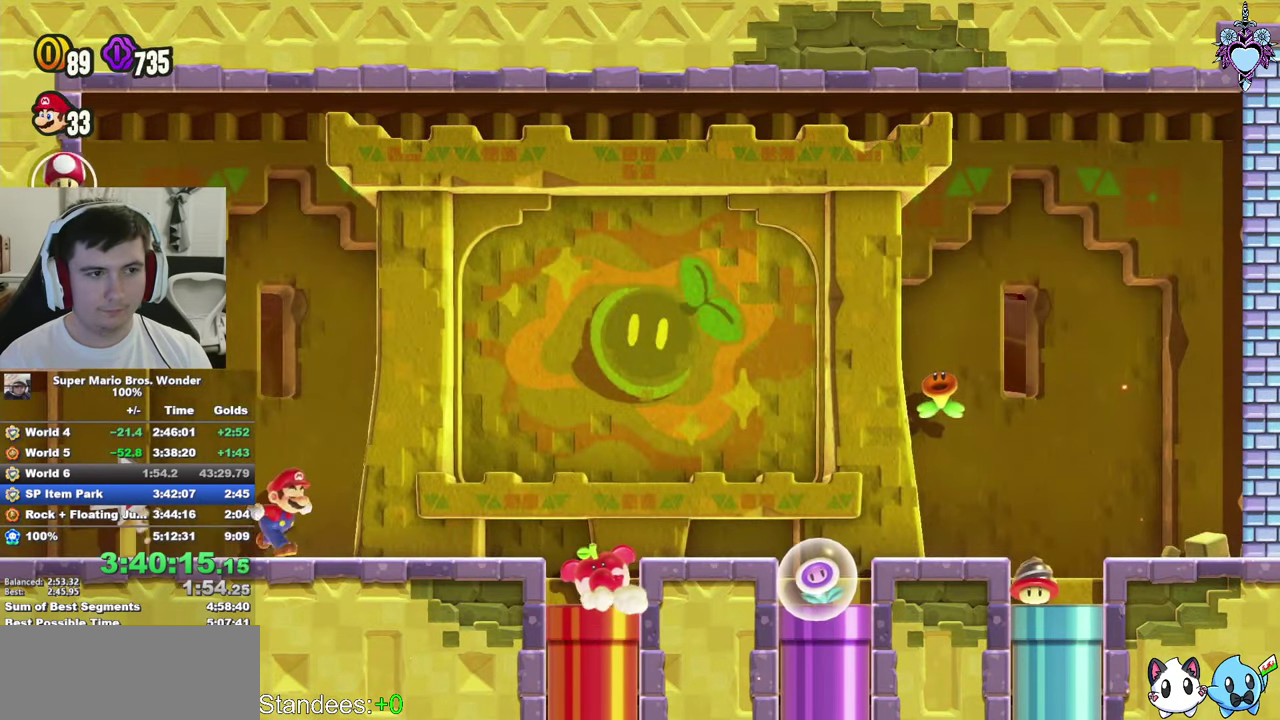
{"buttons": ["SQUARE"], "left_stick": "center", "right_stick": "center", "events": [[116, "CROSS", "down"], [283, "CROSS", "up"], [383, "DPAD_RIGHT", "up"]]}
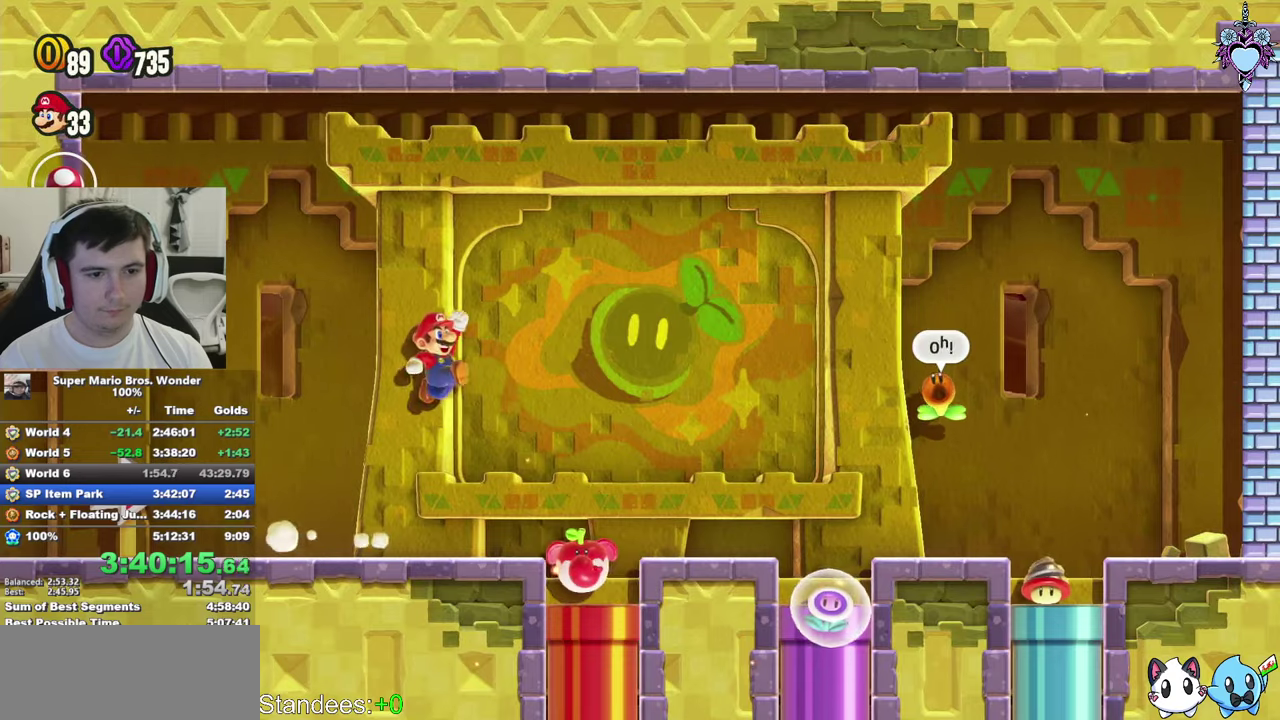
{"buttons": ["SQUARE"], "left_stick": "center", "right_stick": "center", "events": []}
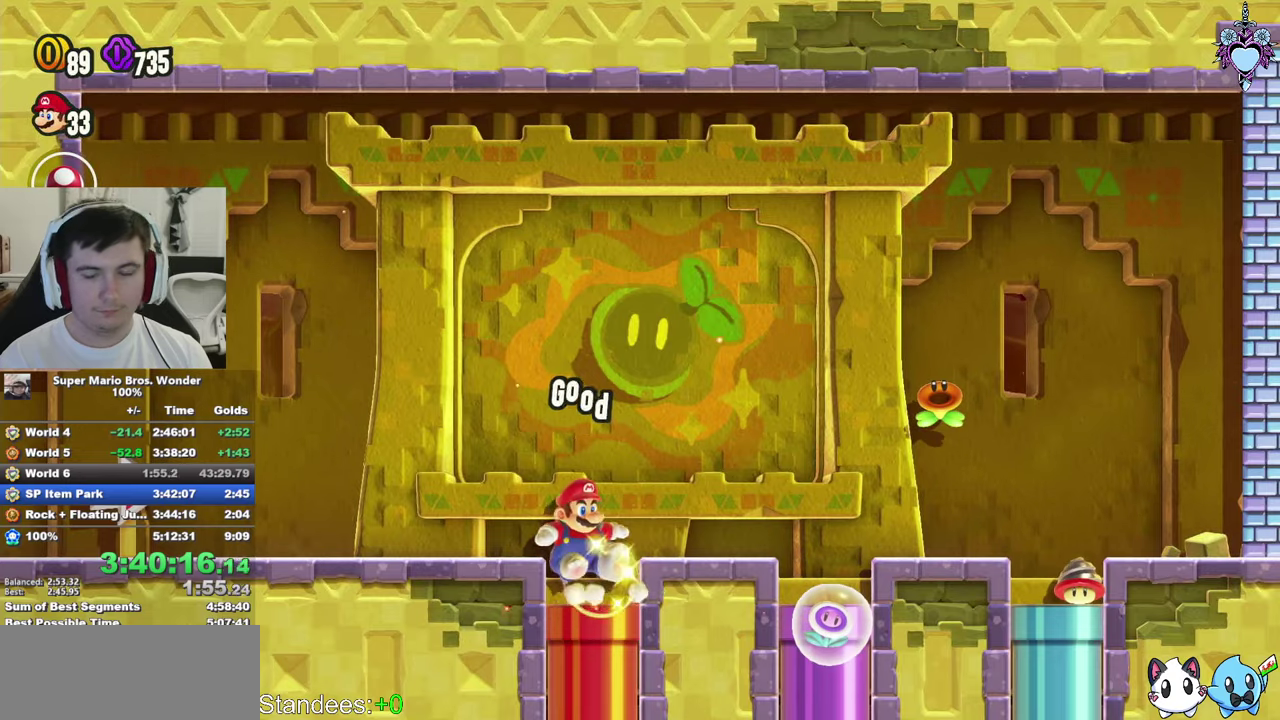
{"buttons": ["SQUARE", "DPAD_RIGHT"], "left_stick": "center", "right_stick": "center", "events": [[150, "DPAD_RIGHT", "down"]]}
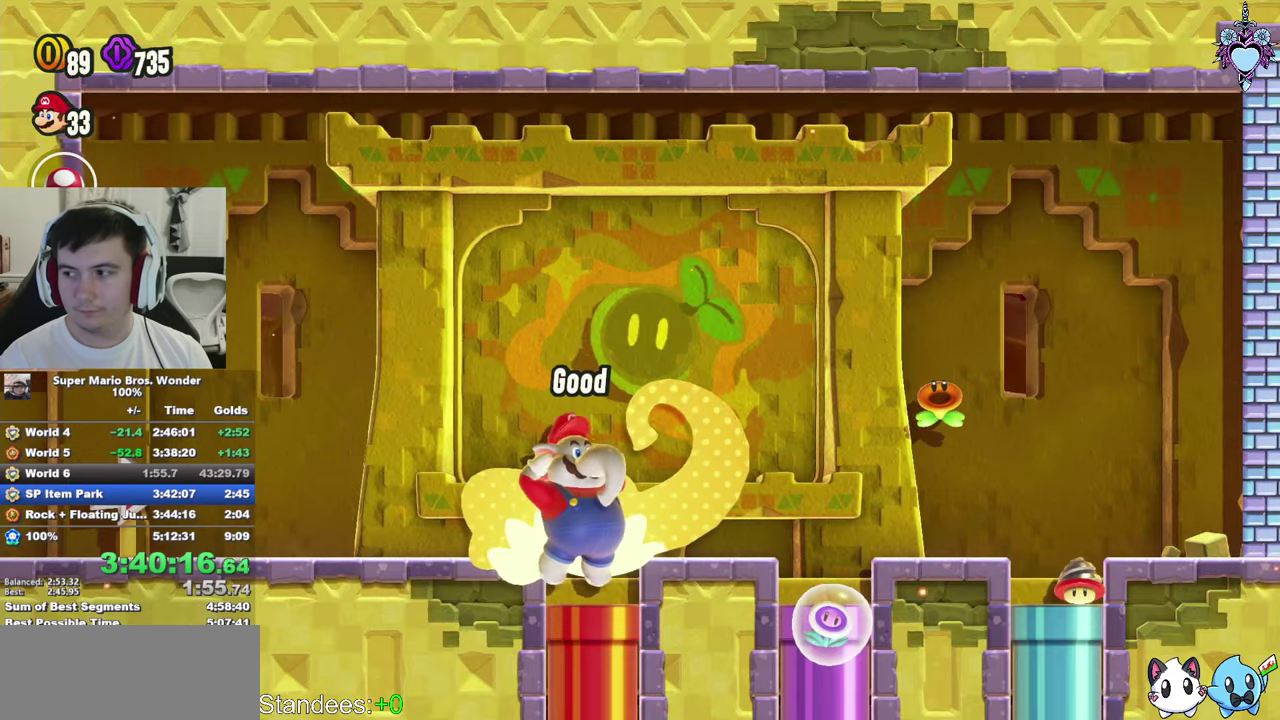
{"buttons": ["SQUARE", "DPAD_RIGHT"], "left_stick": "center", "right_stick": "center", "events": [[417, "CROSS", "down"], [500, "CROSS", "up"]]}
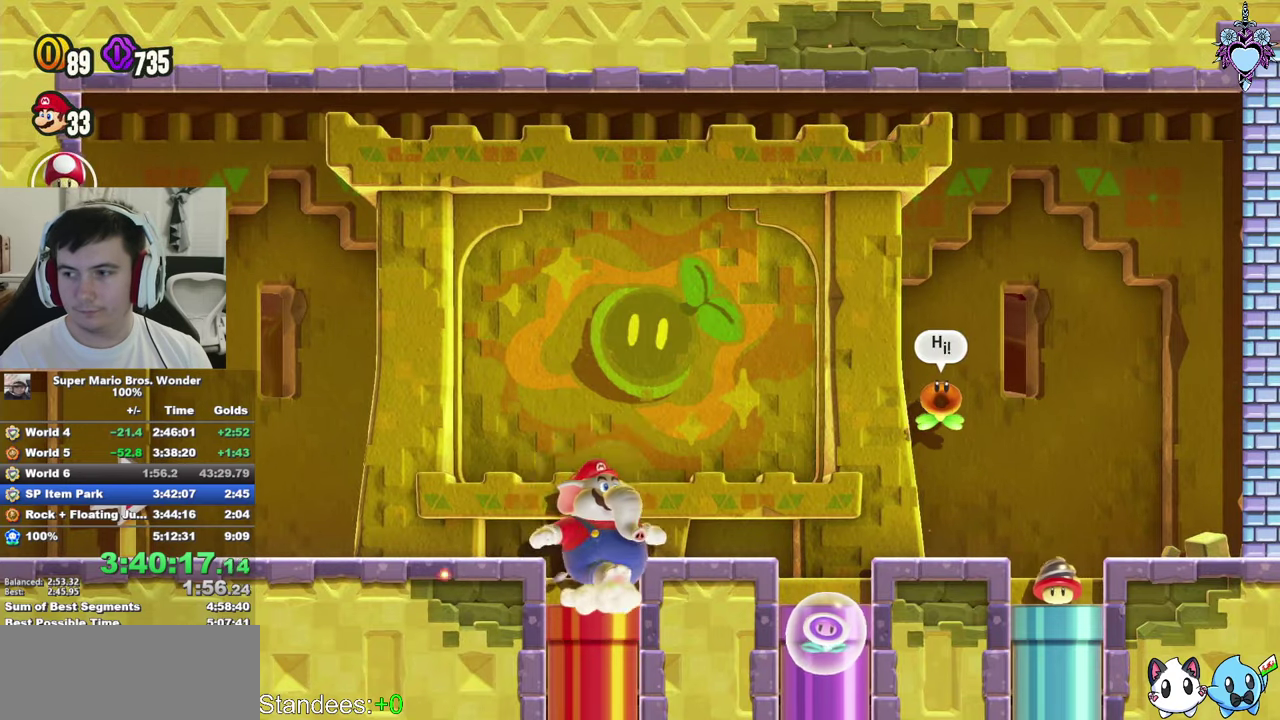
{"buttons": ["CROSS", "SQUARE", "DPAD_RIGHT"], "left_stick": "center", "right_stick": "center", "events": [[383, "CROSS", "down"]]}
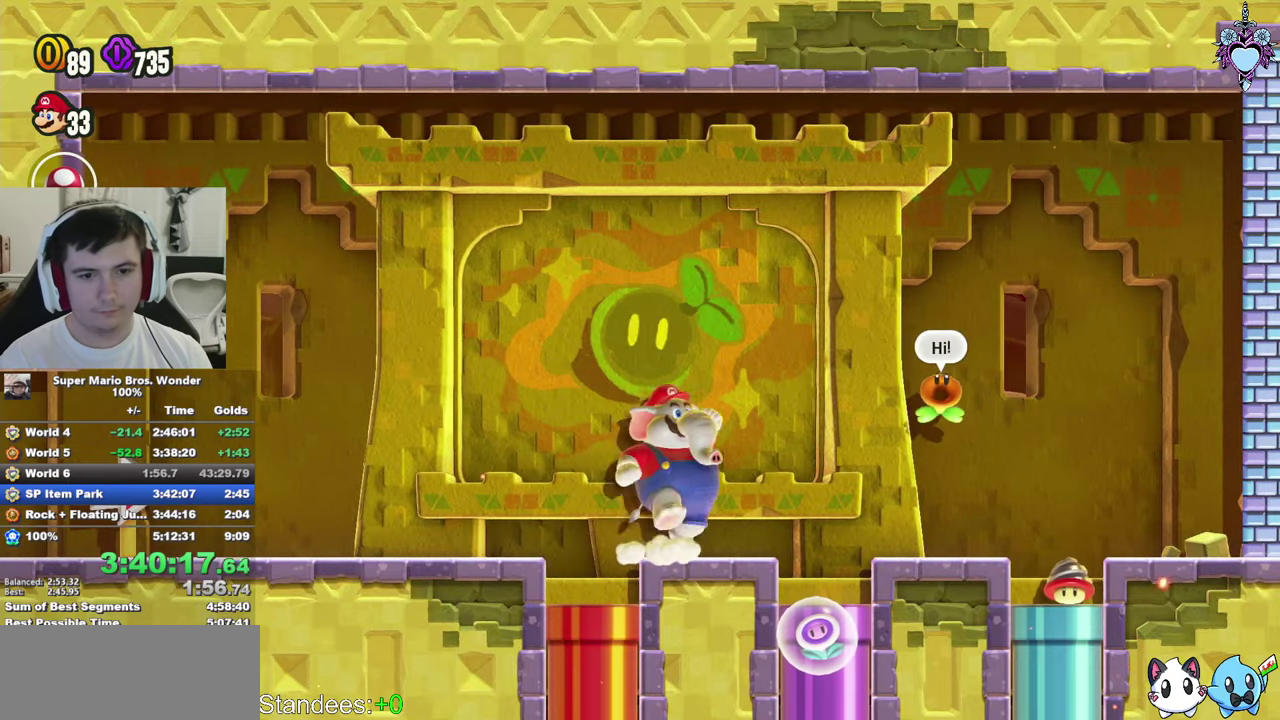
{"buttons": ["CROSS", "SQUARE", "DPAD_RIGHT"], "left_stick": "center", "right_stick": "center", "events": [[17, "CROSS", "up"], [483, "CROSS", "down"]]}
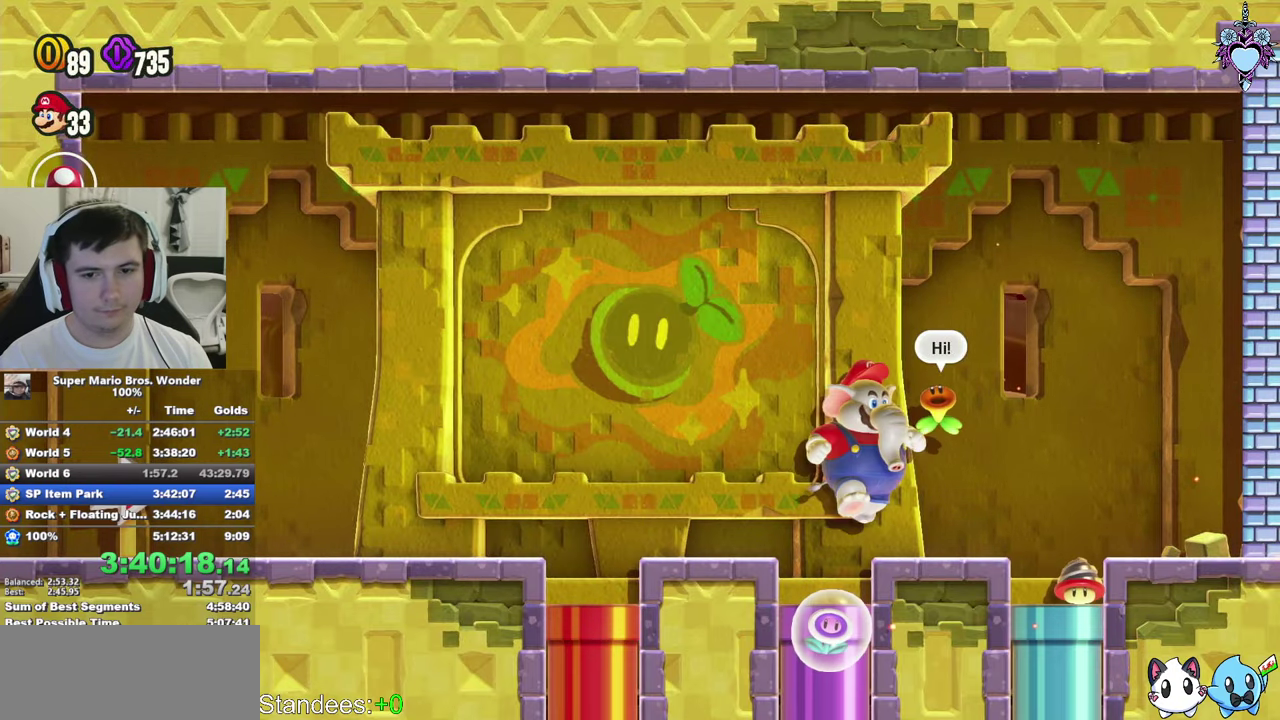
{"buttons": ["SQUARE", "DPAD_RIGHT"], "left_stick": "center", "right_stick": "center", "events": [[83, "CROSS", "up"], [167, "SQUARE", "up"], [467, "SQUARE", "down"]]}
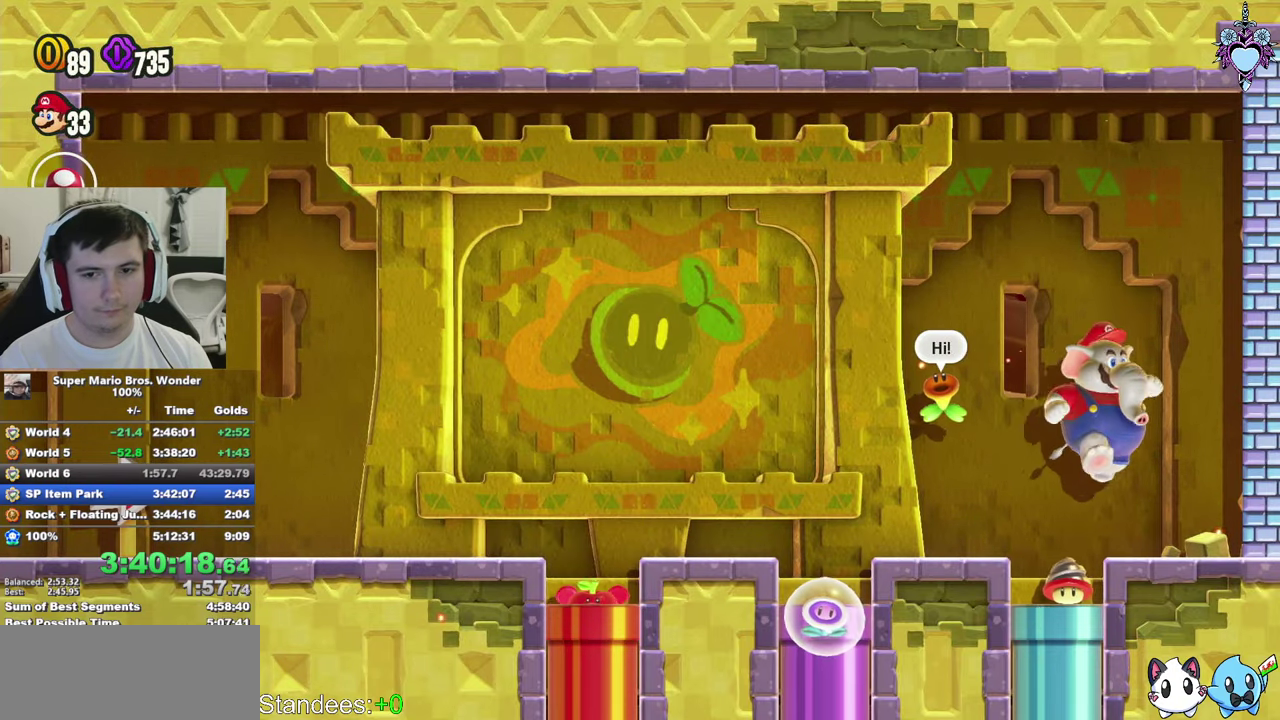
{"buttons": ["CROSS", "SQUARE", "DPAD_RIGHT"], "left_stick": "center", "right_stick": "center", "events": [[50, "CROSS", "down"]]}
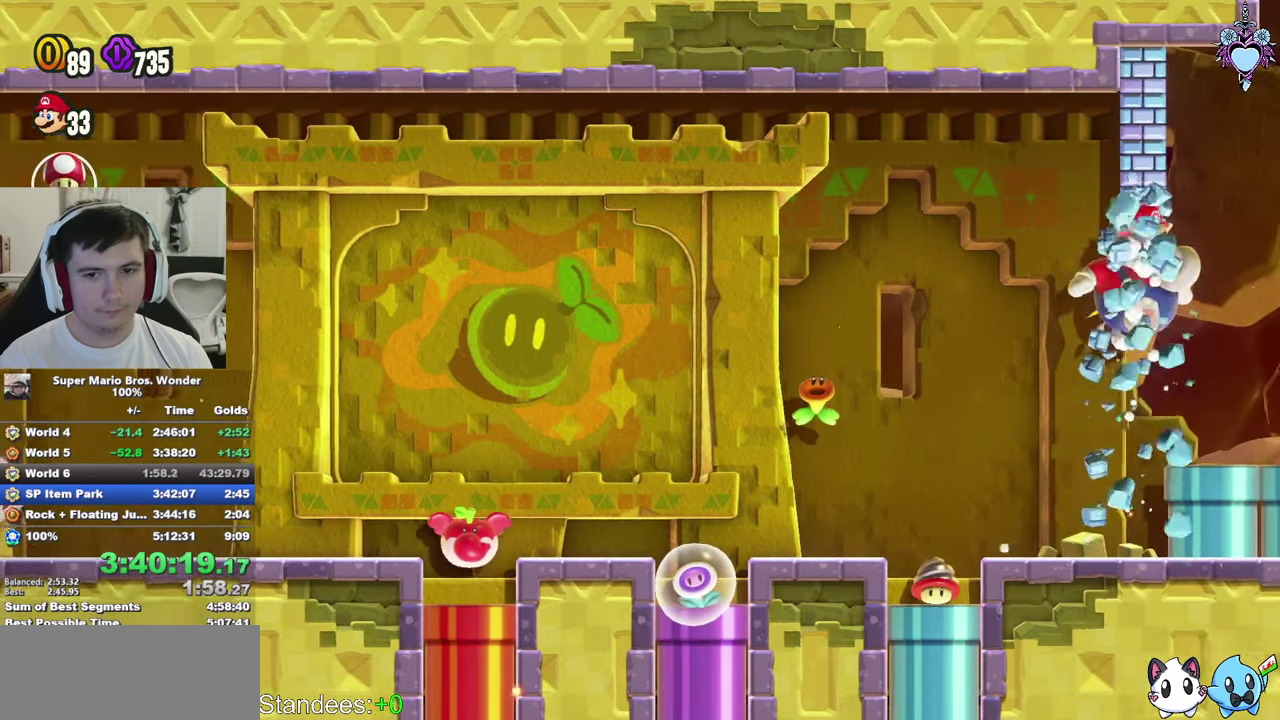
{"buttons": ["CROSS", "SQUARE", "DPAD_RIGHT"], "left_stick": "center", "right_stick": "center", "events": [[17, "CROSS", "up"], [433, "CROSS", "down"]]}
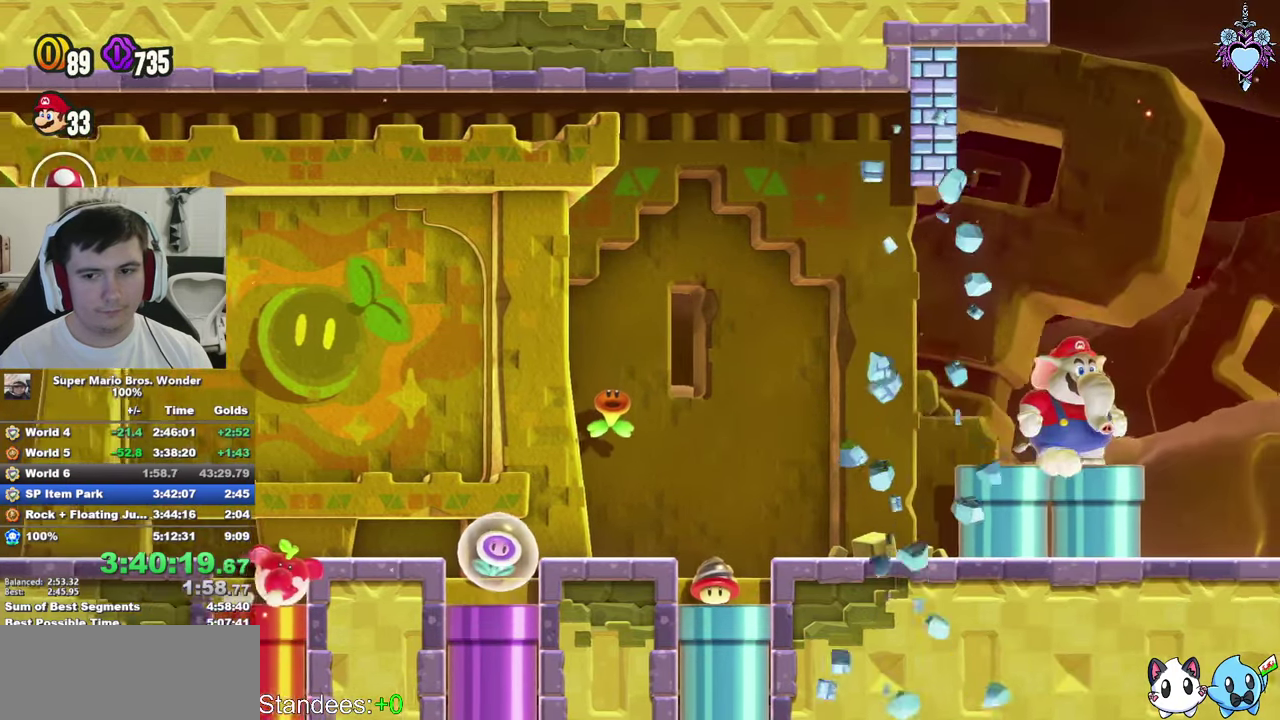
{"buttons": ["SQUARE", "R1", "DPAD_RIGHT"], "left_stick": "center", "right_stick": "center", "events": [[117, "CROSS", "up"], [483, "R1", "down"]]}
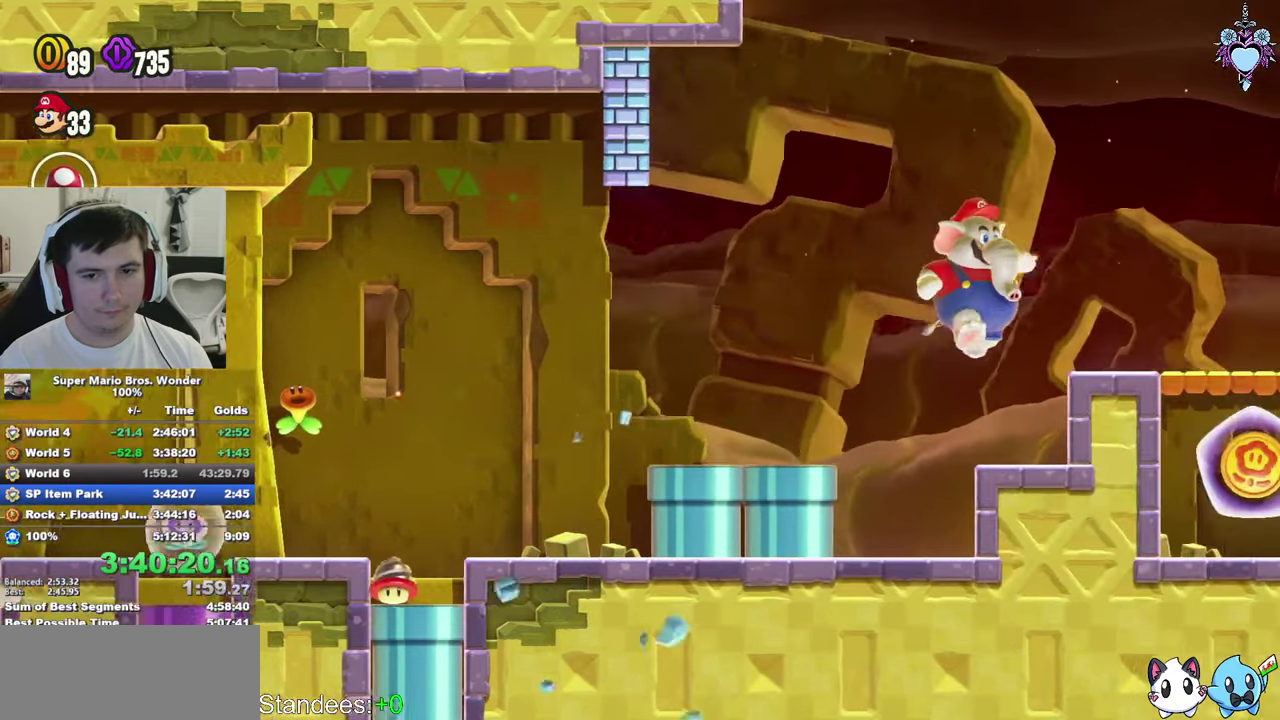
{"buttons": ["SQUARE", "DPAD_RIGHT"], "left_stick": "center", "right_stick": "center", "events": [[67, "R1", "up"], [284, "CROSS", "down"], [417, "CROSS", "up"]]}
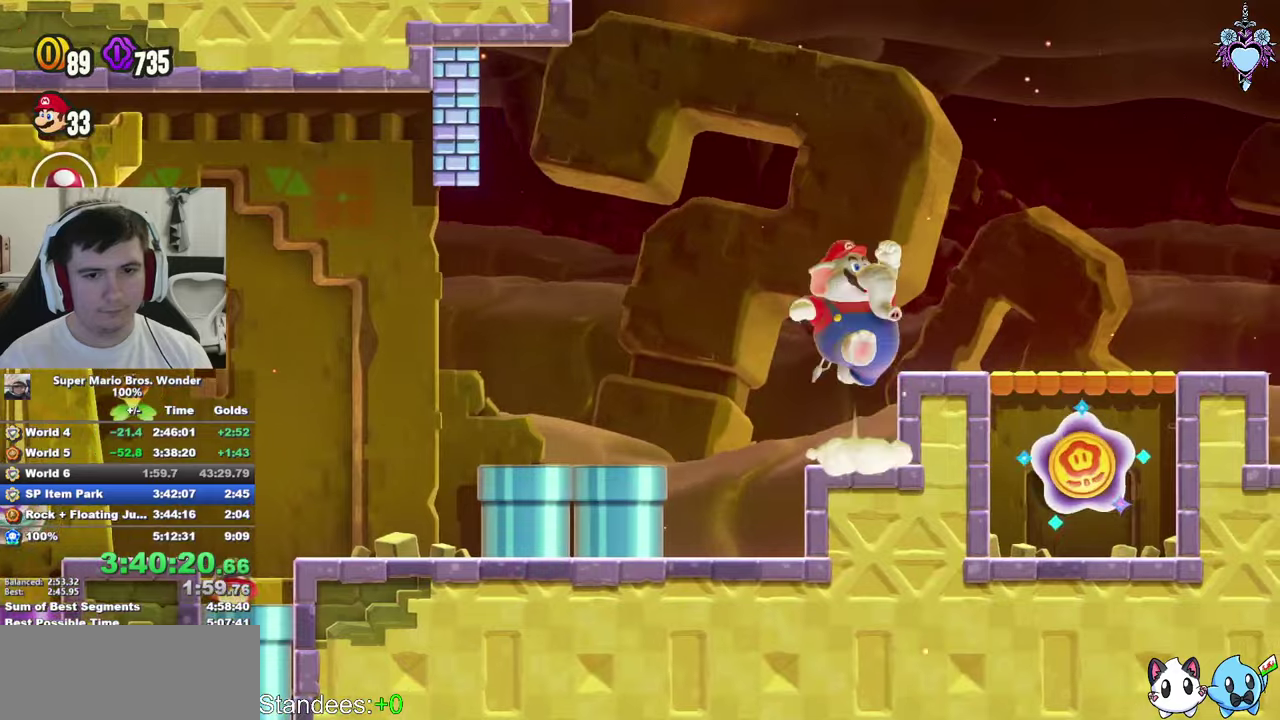
{"buttons": ["SQUARE", "DPAD_RIGHT"], "left_stick": "center", "right_stick": "center", "events": []}
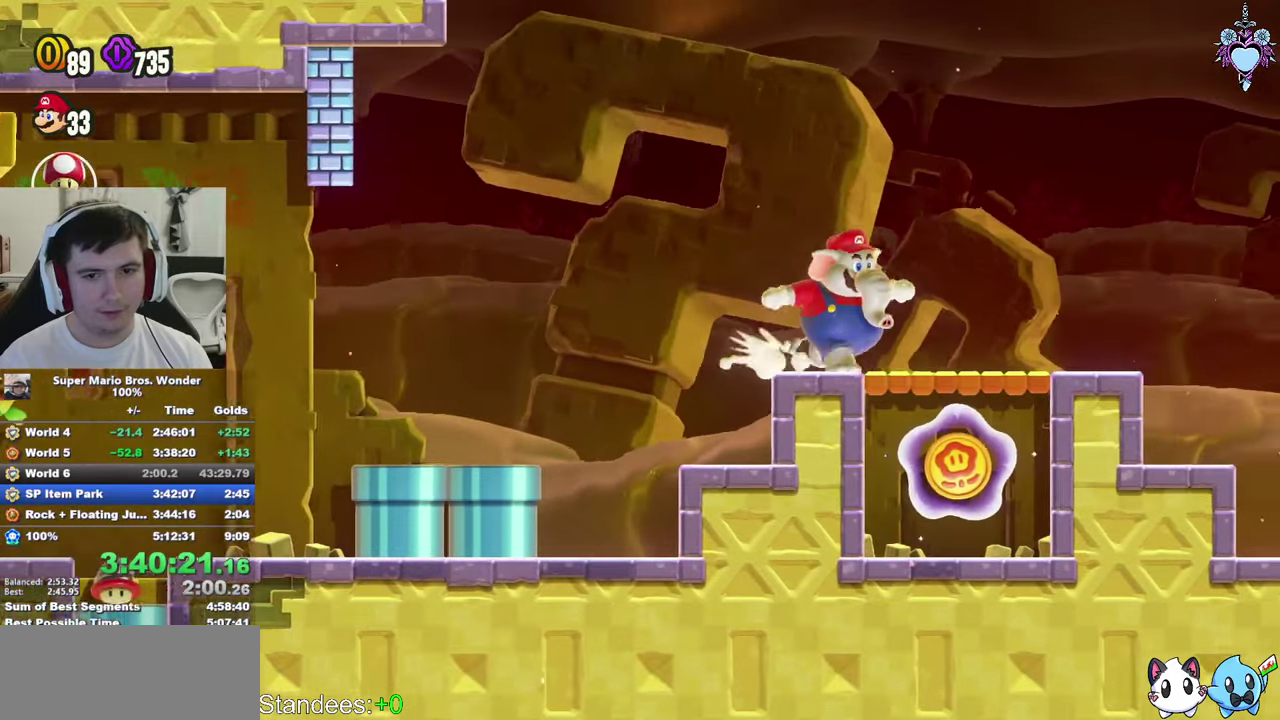
{"buttons": ["SQUARE", "DPAD_RIGHT"], "left_stick": "center", "right_stick": "center", "events": [[17, "CROSS", "down"], [217, "CROSS", "up"]]}
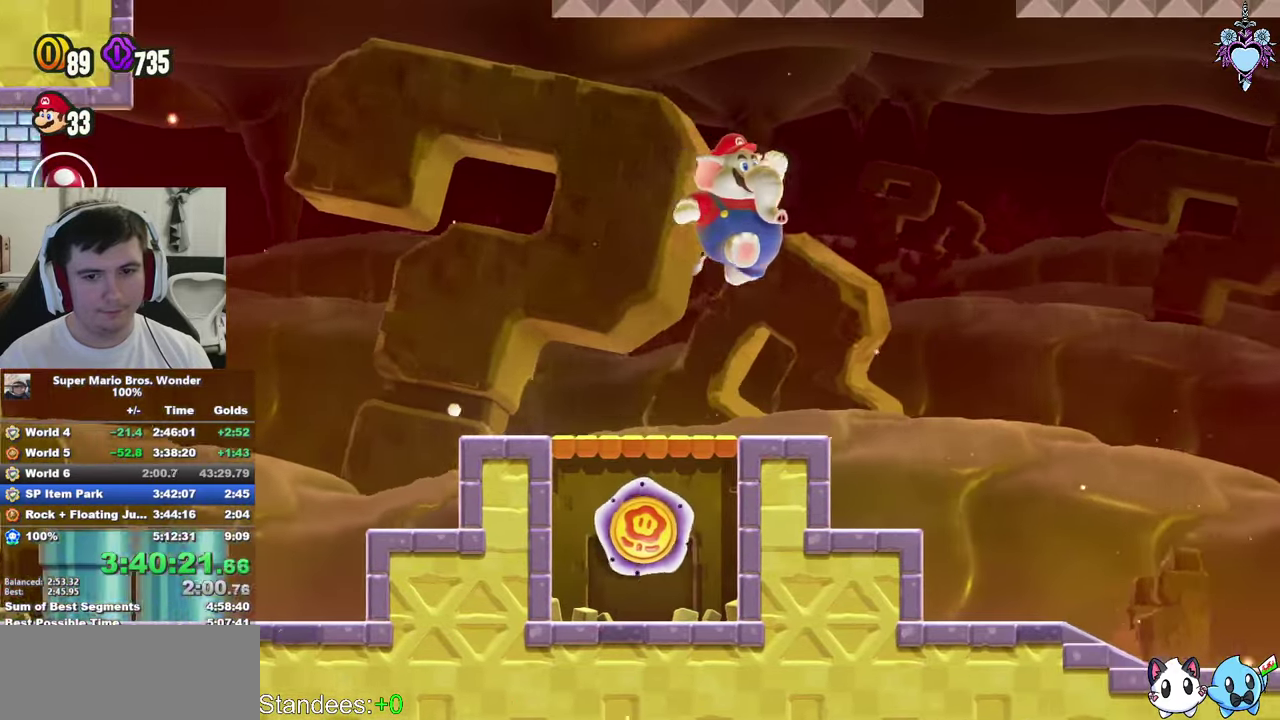
{"buttons": ["SQUARE", "DPAD_RIGHT"], "left_stick": "center", "right_stick": "center", "events": []}
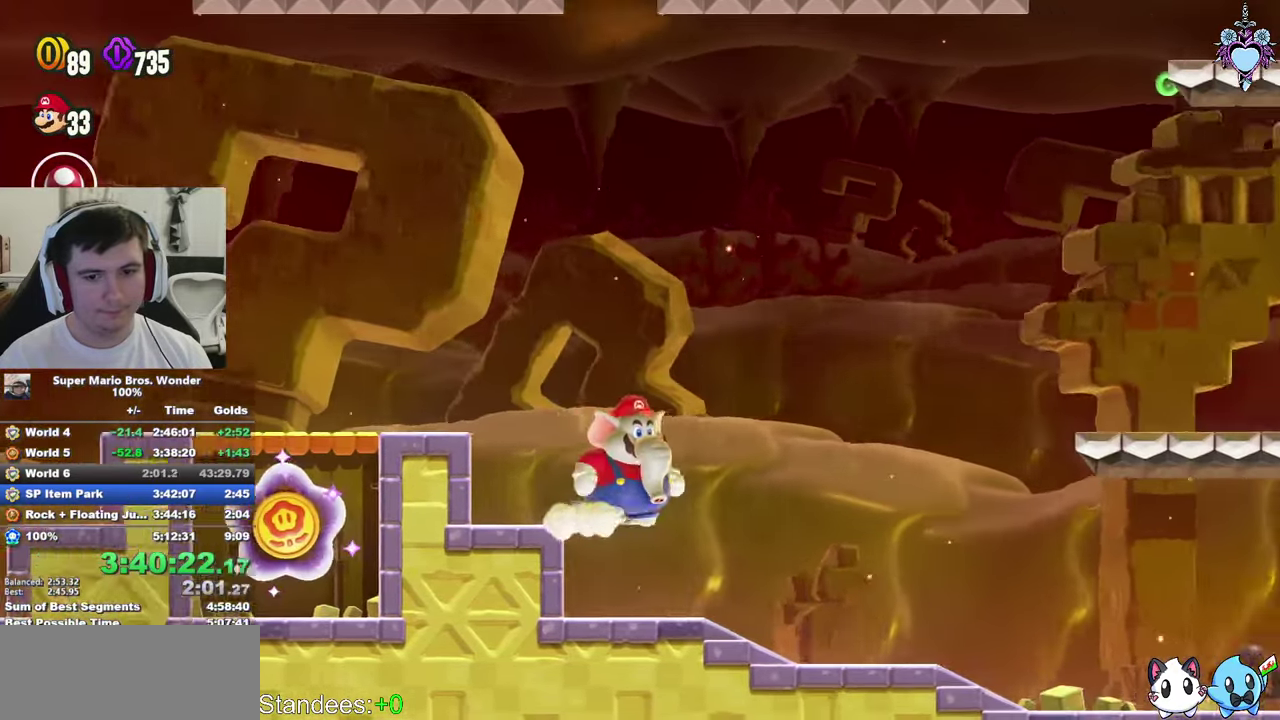
{"buttons": ["CROSS", "SQUARE"], "left_stick": "center", "right_stick": "center", "events": [[367, "CROSS", "down"], [384, "DPAD_RIGHT", "up"]]}
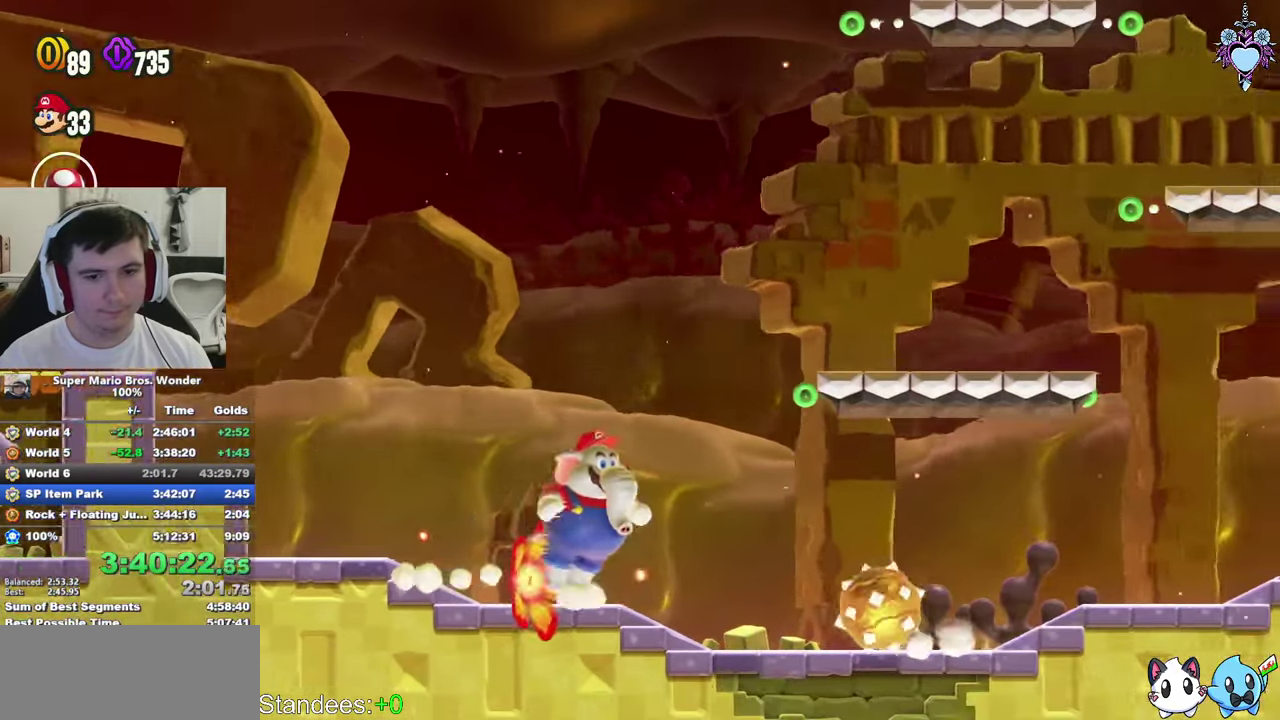
{"buttons": ["SQUARE", "DPAD_LEFT"], "left_stick": "center", "right_stick": "center", "events": [[17, "CROSS", "up"], [67, "DPAD_LEFT", "down"]]}
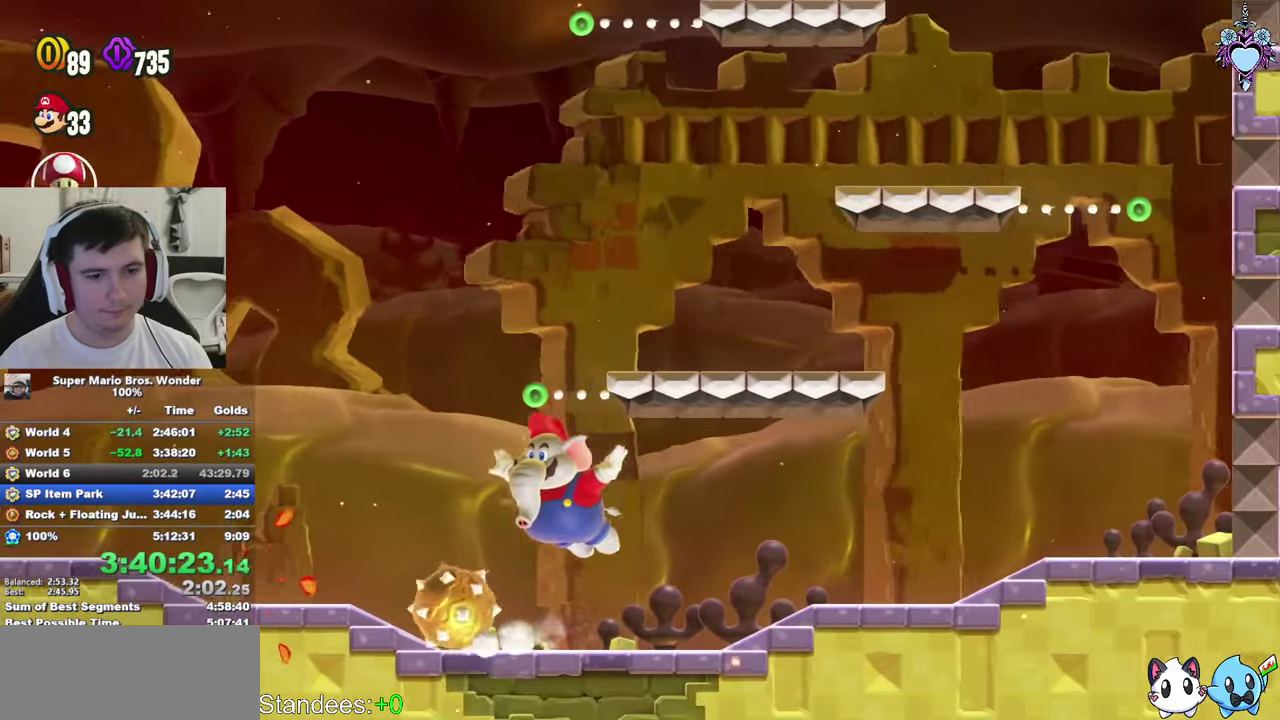
{"buttons": ["SQUARE", "DPAD_LEFT"], "left_stick": "center", "right_stick": "center", "events": []}
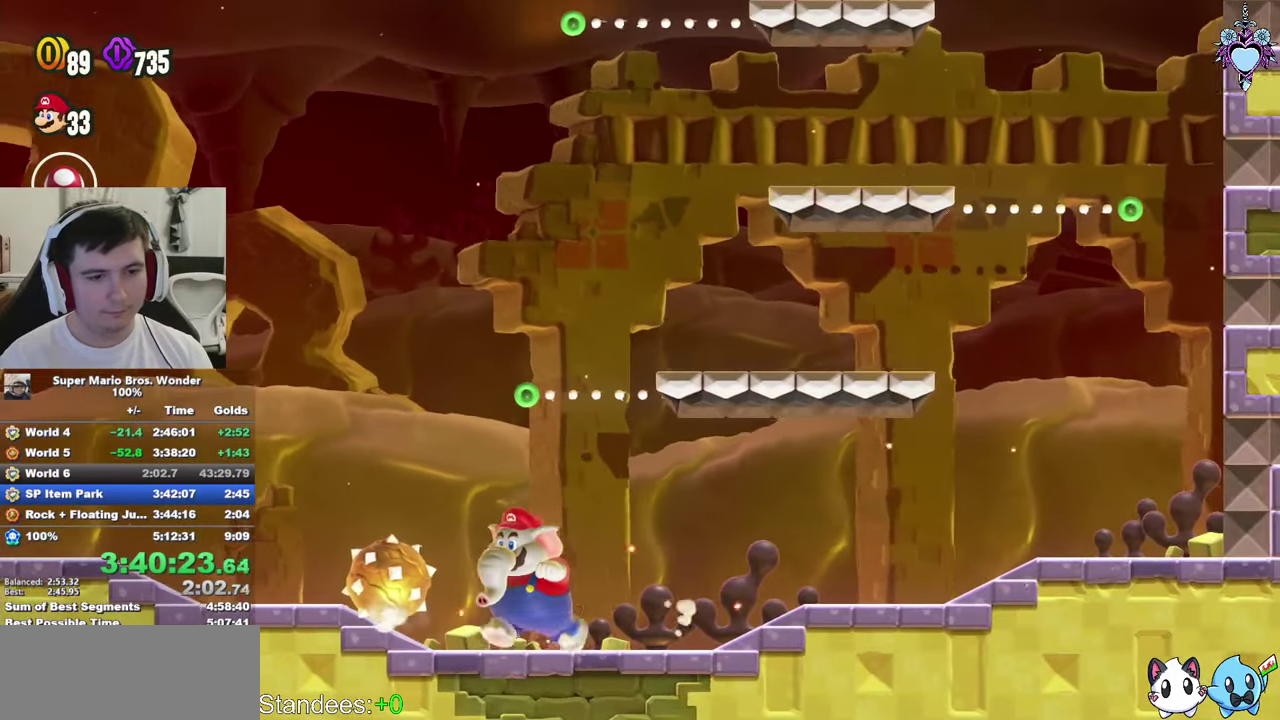
{"buttons": ["SQUARE", "DPAD_LEFT"], "left_stick": "center", "right_stick": "center", "events": []}